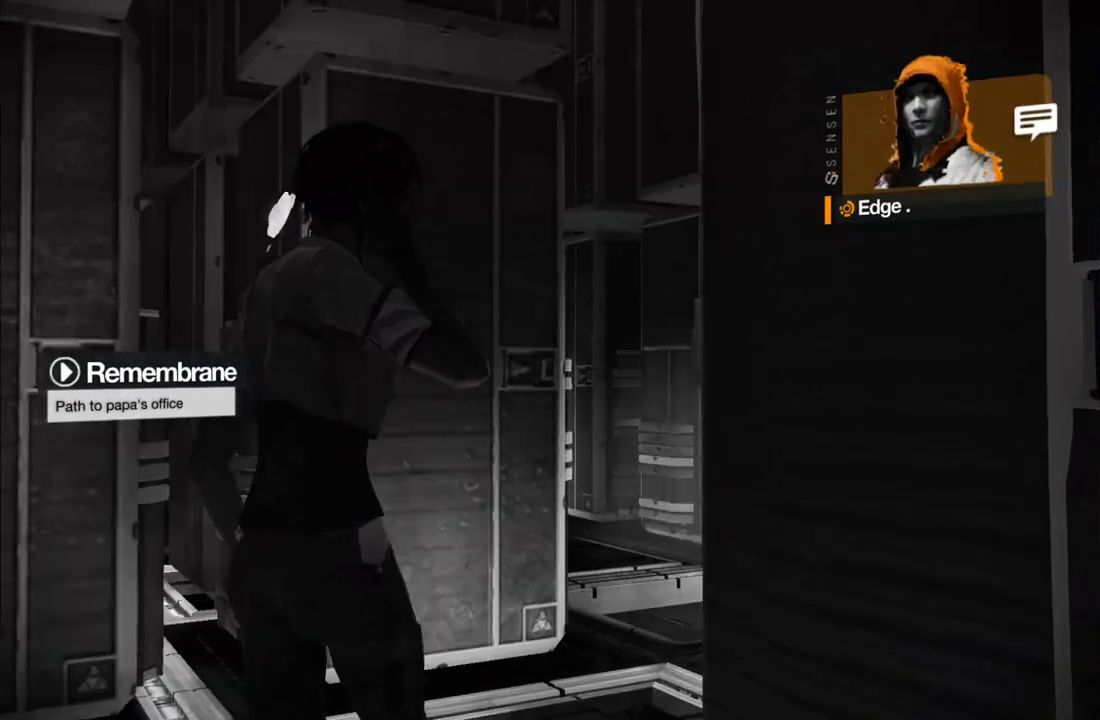
Gameplay with a controller (Xbox layout); each line is a JSON object with the inputs held at the frame after it. "events" lists button and stick changes between this image and that frame as [ms after this image, input, new state], when the widget could be followed in between. This overlay highlights the sticks when they move; stick clicks (L3 R3) are not distinguishable. Not read: L3 R3.
{"buttons": [], "left_stick": "up", "right_stick": "down-right", "events": [[233, "right_stick", "center"], [267, "L1", "down"], [417, "L1", "up"], [417, "right_stick", "down-right"]]}
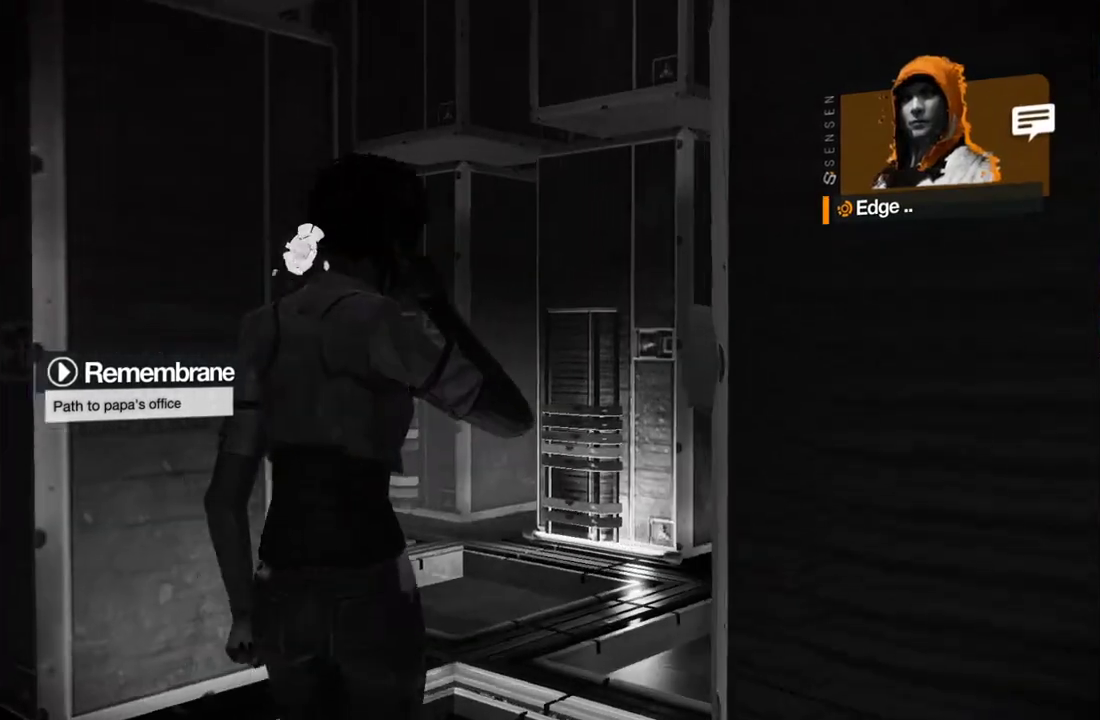
{"buttons": [], "left_stick": "up", "right_stick": "down-right", "events": [[50, "right_stick", "down"], [150, "right_stick", "center"], [467, "right_stick", "down-right"]]}
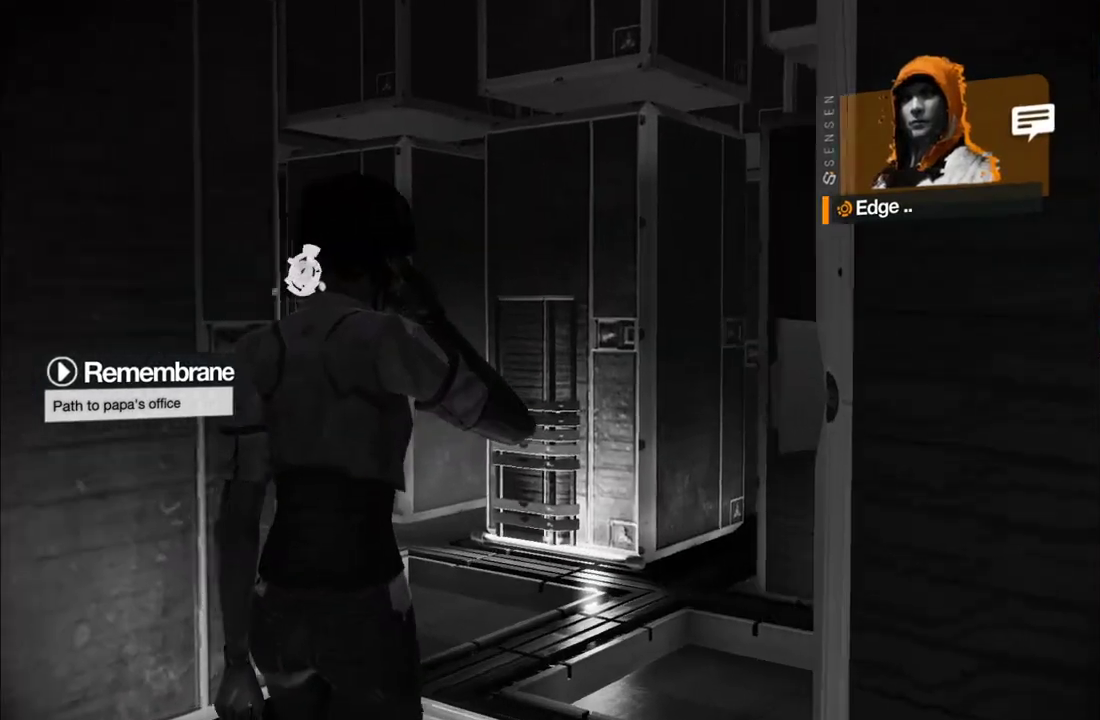
{"buttons": [], "left_stick": "up-left", "right_stick": "left", "events": [[50, "left_stick", "up-left"], [267, "right_stick", "center"], [383, "right_stick", "left"]]}
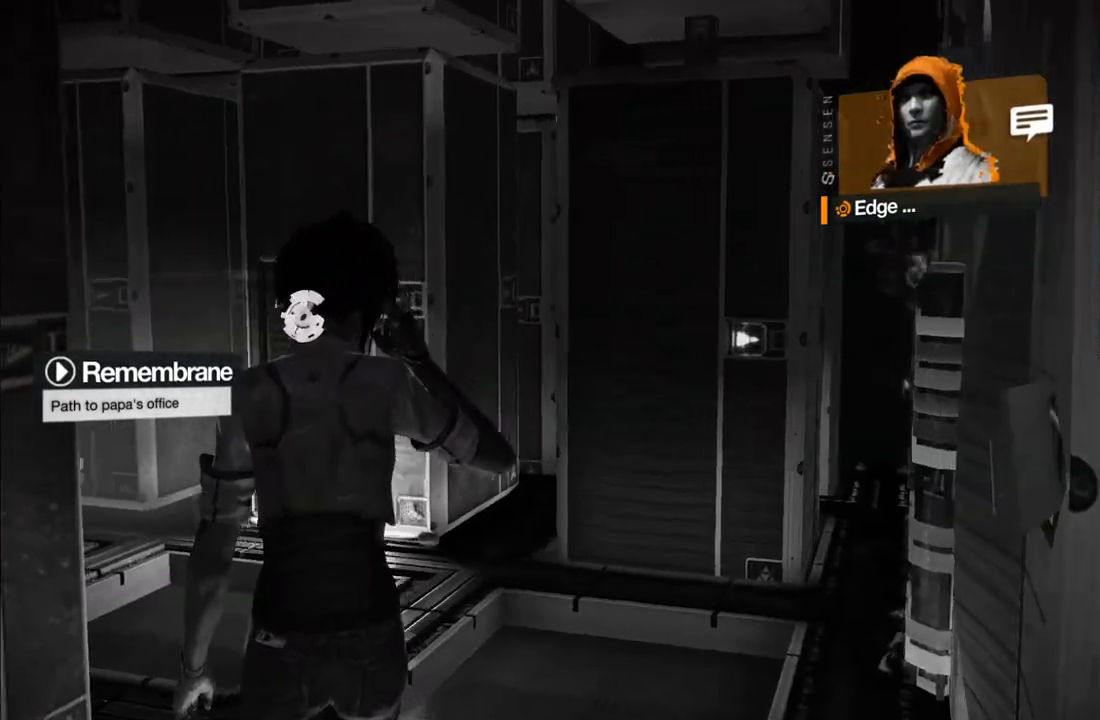
{"buttons": [], "left_stick": "up", "right_stick": "center", "events": [[233, "left_stick", "up"], [300, "right_stick", "center"]]}